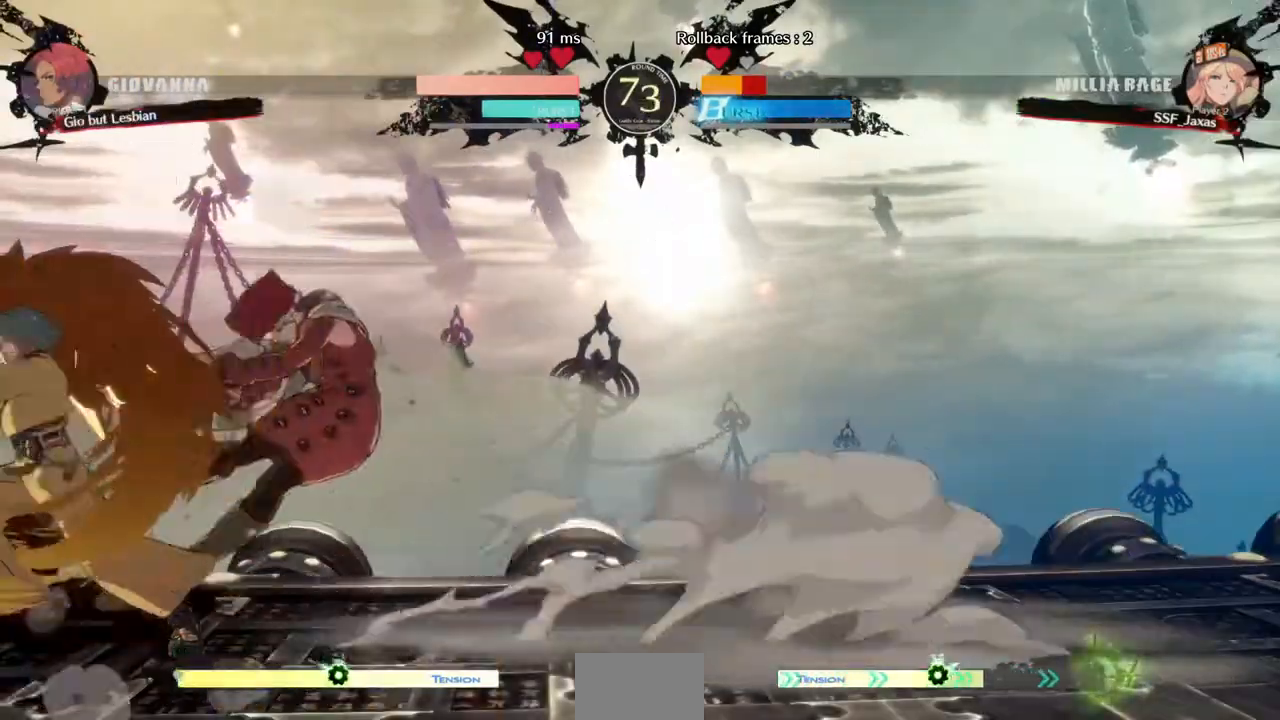
Gameplay with a controller (PlayStation layout); each line is a JSON object with the inputs held at the frame after it (dt_ms = milliseconds from this image to that frame). "events" lists button and stick changes between this image and that frame as [ms after this image, input, new state], when the widget could be followed in between. Not read: L3 R3 START other_buttons.
{"dt_ms": 520, "buttons": ["DPAD_RIGHT"], "events": [[40, "R1", "up"], [200, "DPAD_DOWN", "down"], [240, "DPAD_RIGHT", "down"], [360, "DPAD_DOWN", "up"]]}
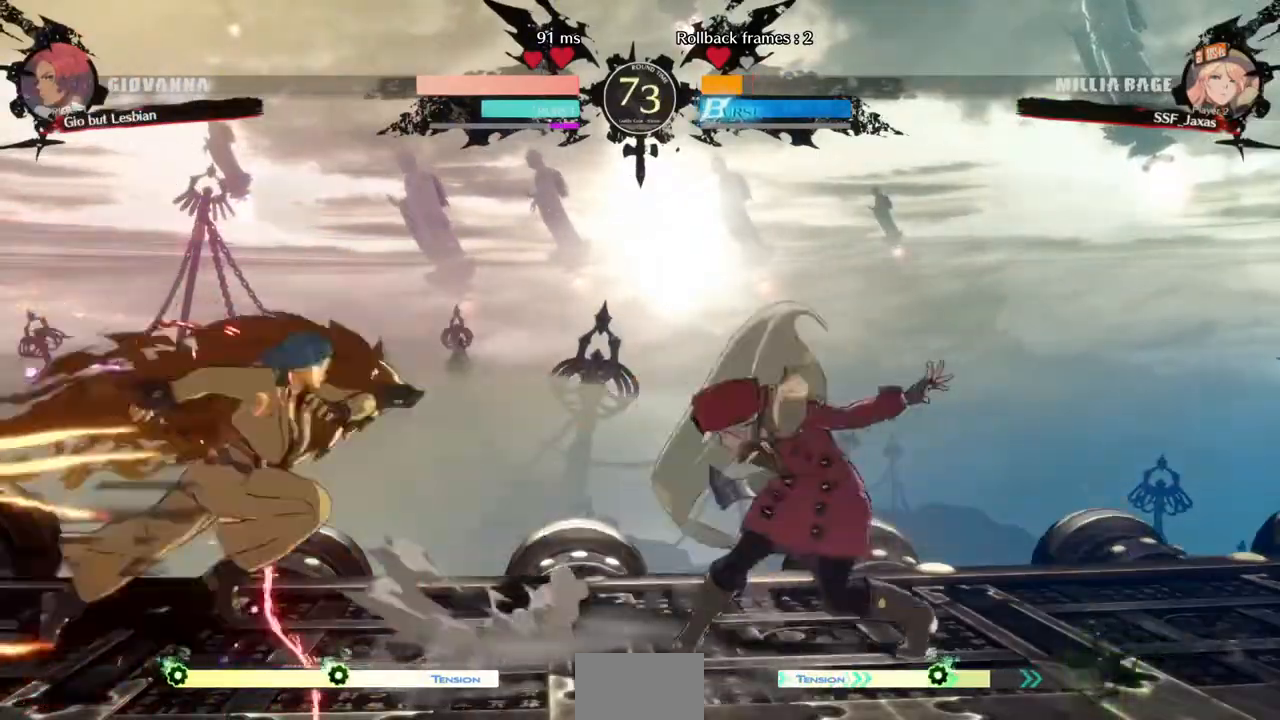
{"dt_ms": 480, "buttons": ["DPAD_DOWN", "DPAD_RIGHT"], "events": [[120, "DPAD_DOWN", "down"]]}
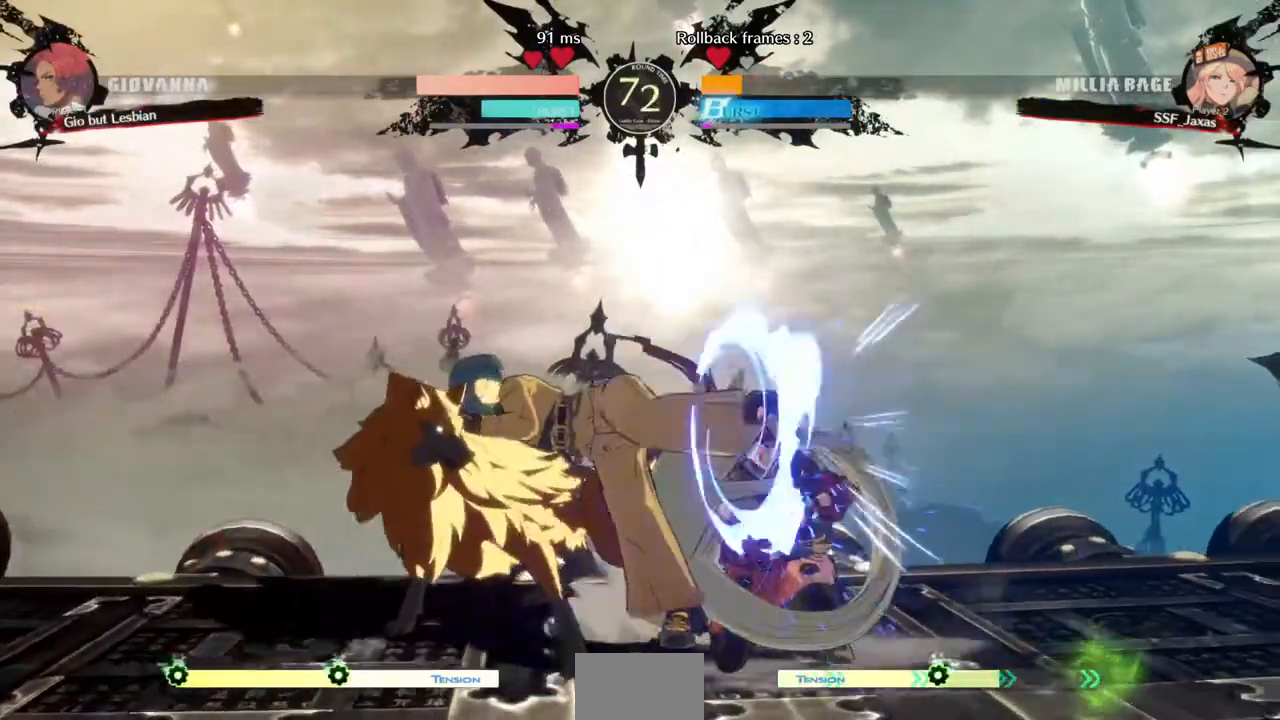
{"dt_ms": 520, "buttons": ["SQUARE", "TRIANGLE", "DPAD_DOWN", "DPAD_RIGHT"]}
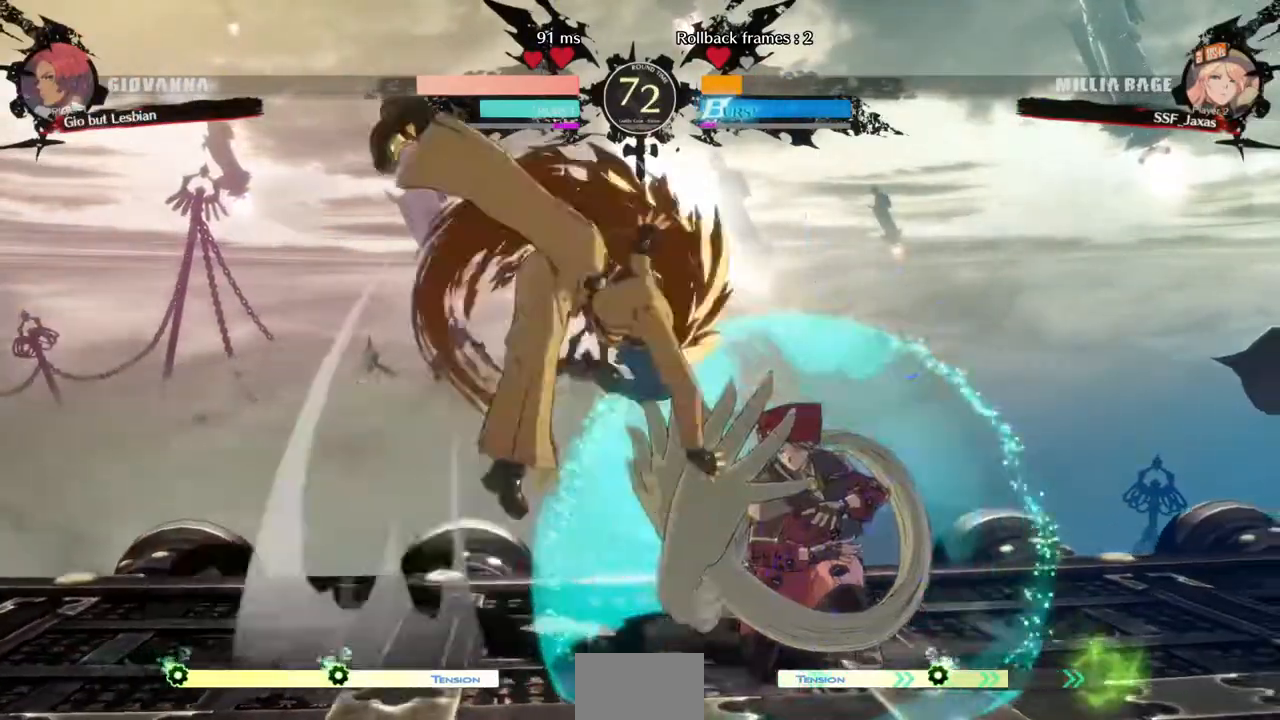
{"dt_ms": 1000, "buttons": ["DPAD_LEFT"]}
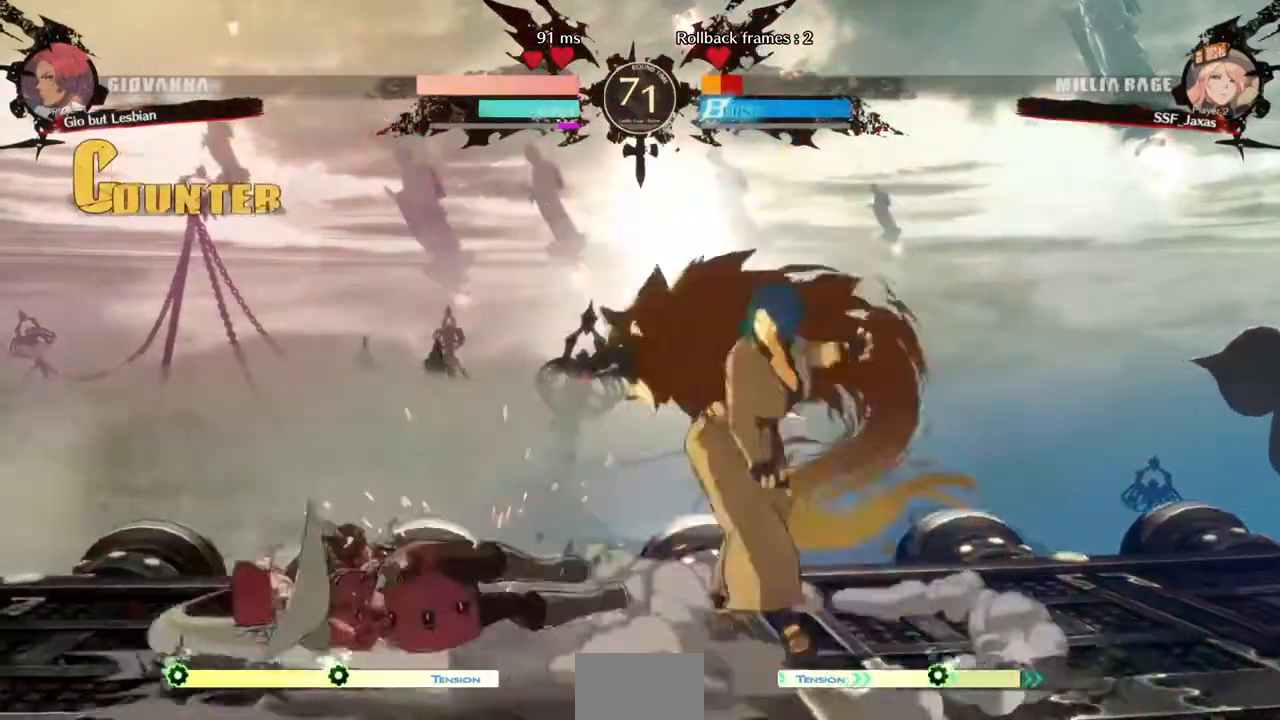
{"dt_ms": 480, "buttons": ["DPAD_DOWN", "DPAD_LEFT"]}
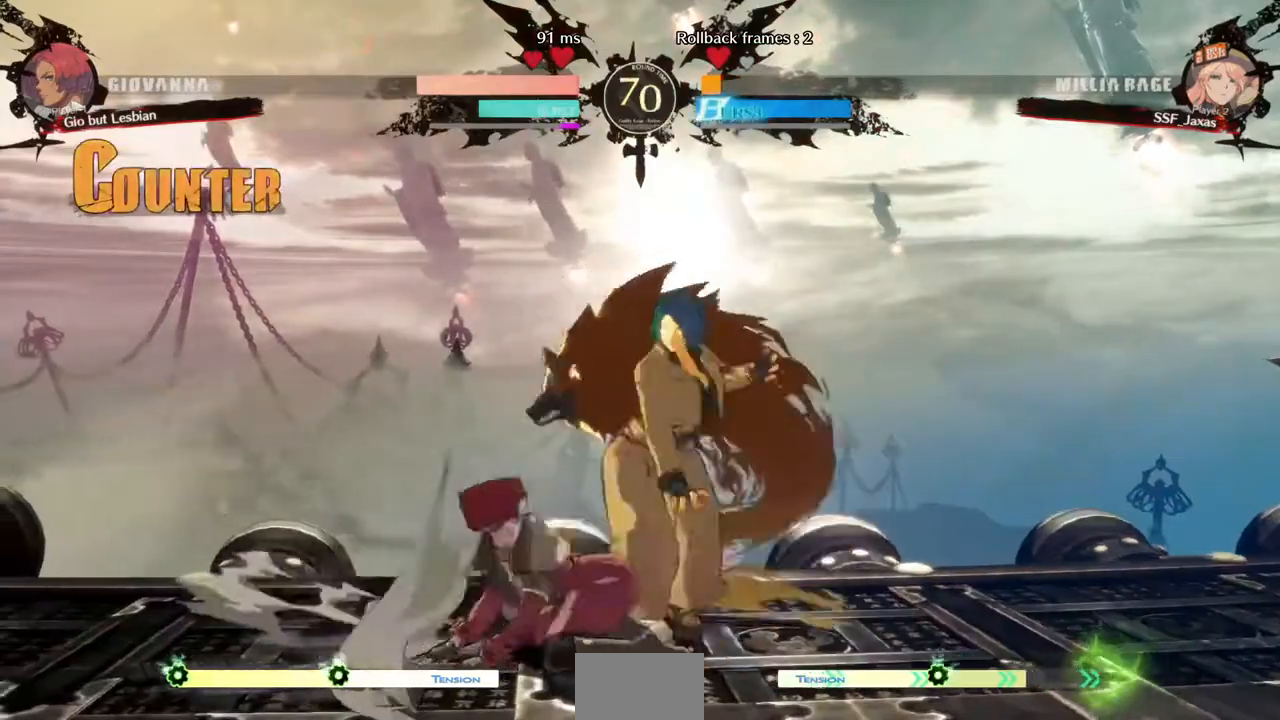
{"dt_ms": 520, "buttons": ["DPAD_LEFT"], "events": [[320, "DPAD_DOWN", "up"], [360, "R2", "down"], [440, "R2", "up"]]}